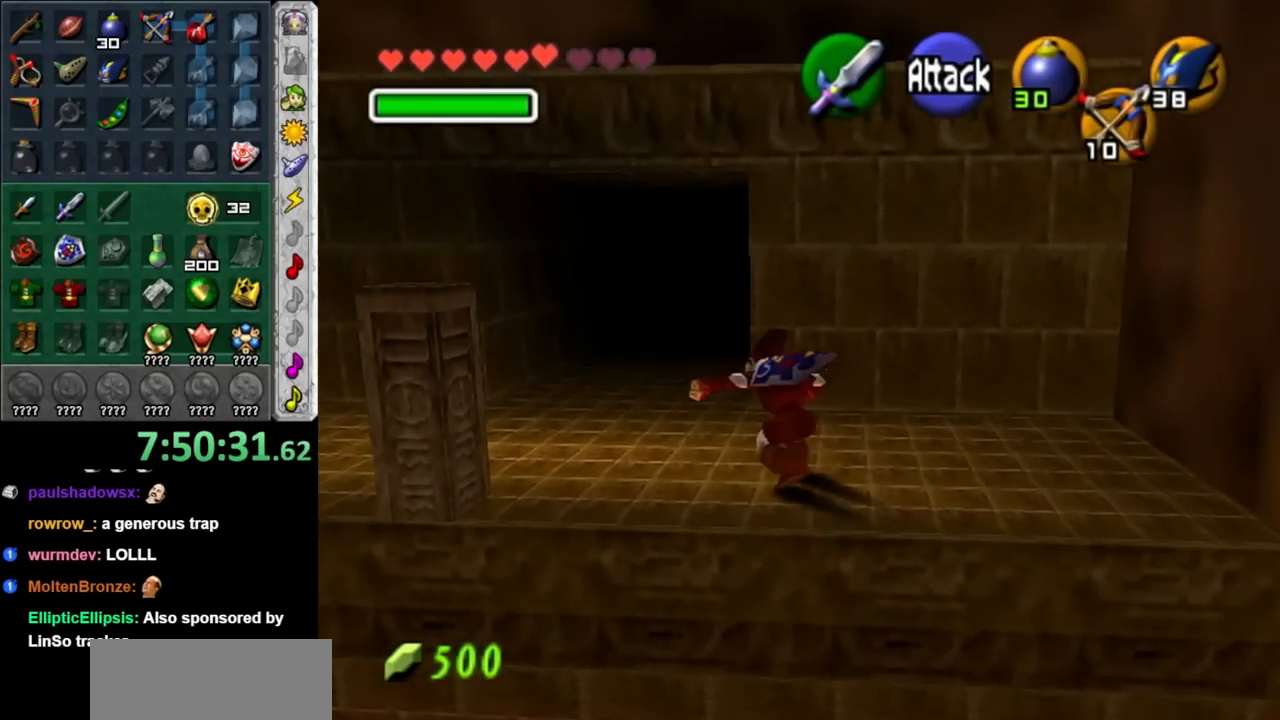
Gameplay with a controller (Nintendo layout); each line is a JSON object with the inputs held at the frame after it. "events" lists button and stick changes between this image and that frame as [ms after this image, input, new state], when the widget could be followed in between. Not read: L3 R3.
{"buttons": [], "left_stick": "up", "right_stick": "center", "events": [[167, "left_stick", "up"]]}
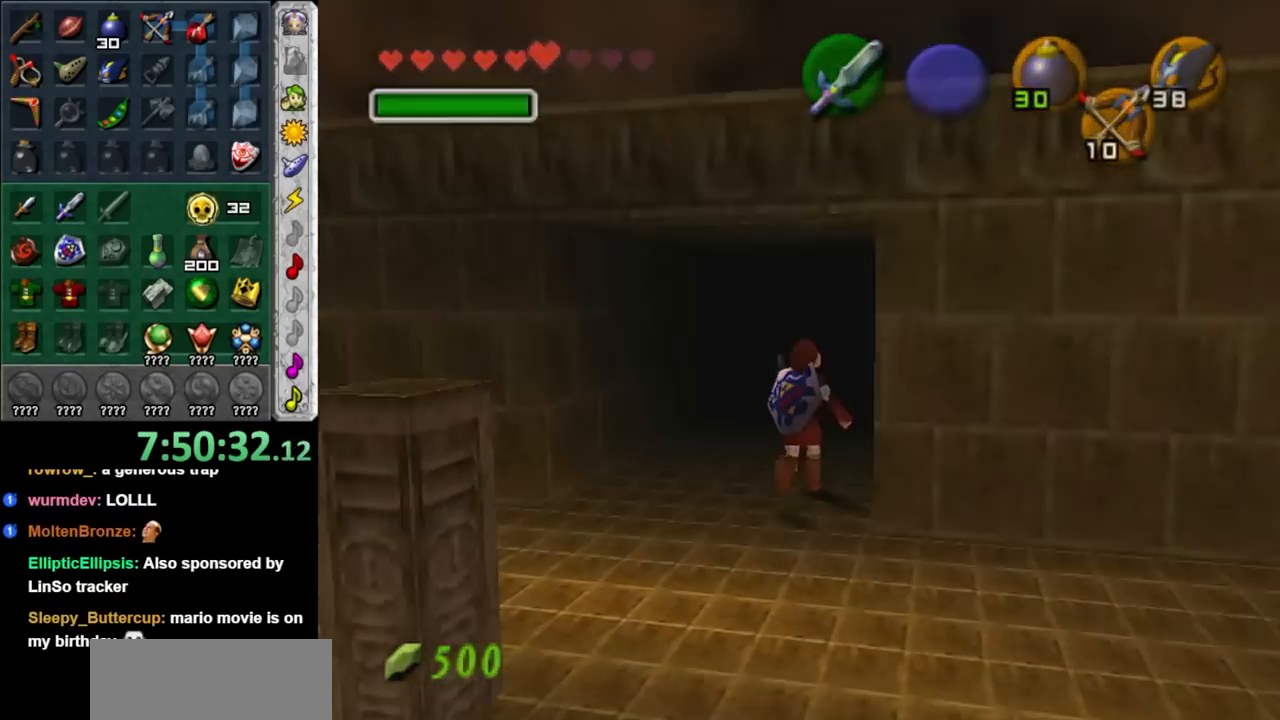
{"buttons": [], "left_stick": "center", "right_stick": "center", "events": [[350, "left_stick", "center"]]}
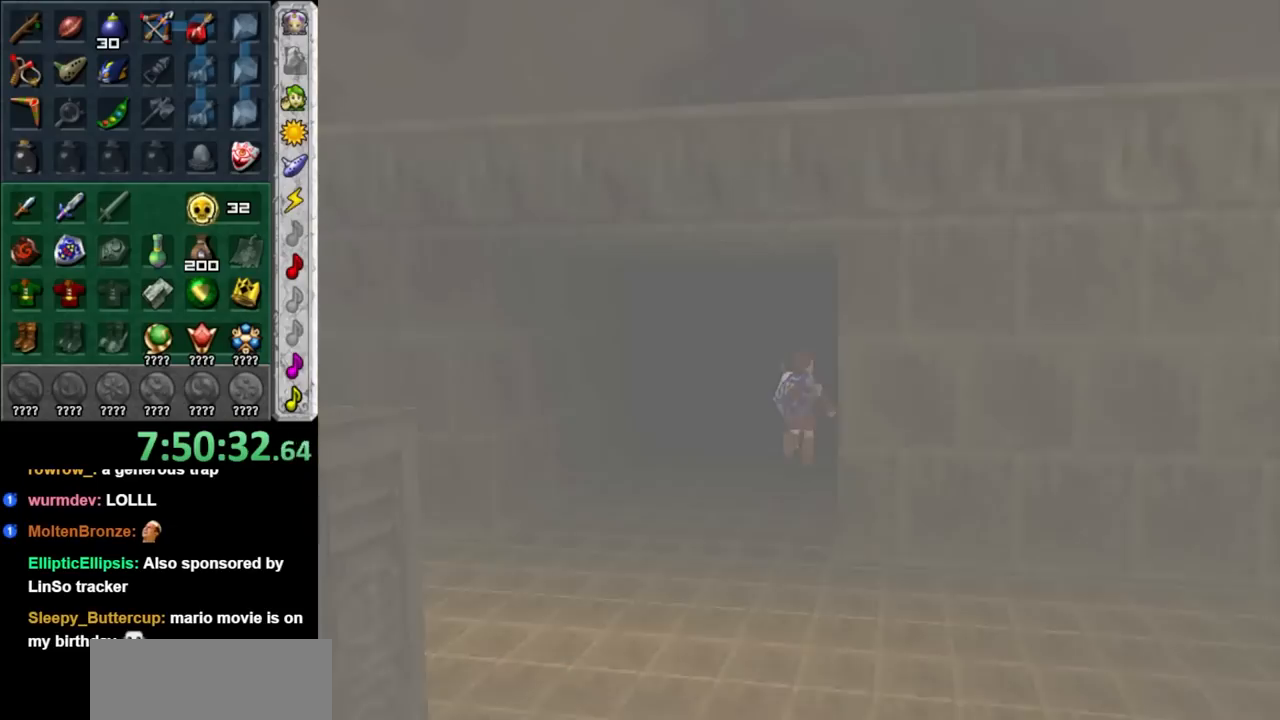
{"buttons": [], "left_stick": "center", "right_stick": "center", "events": []}
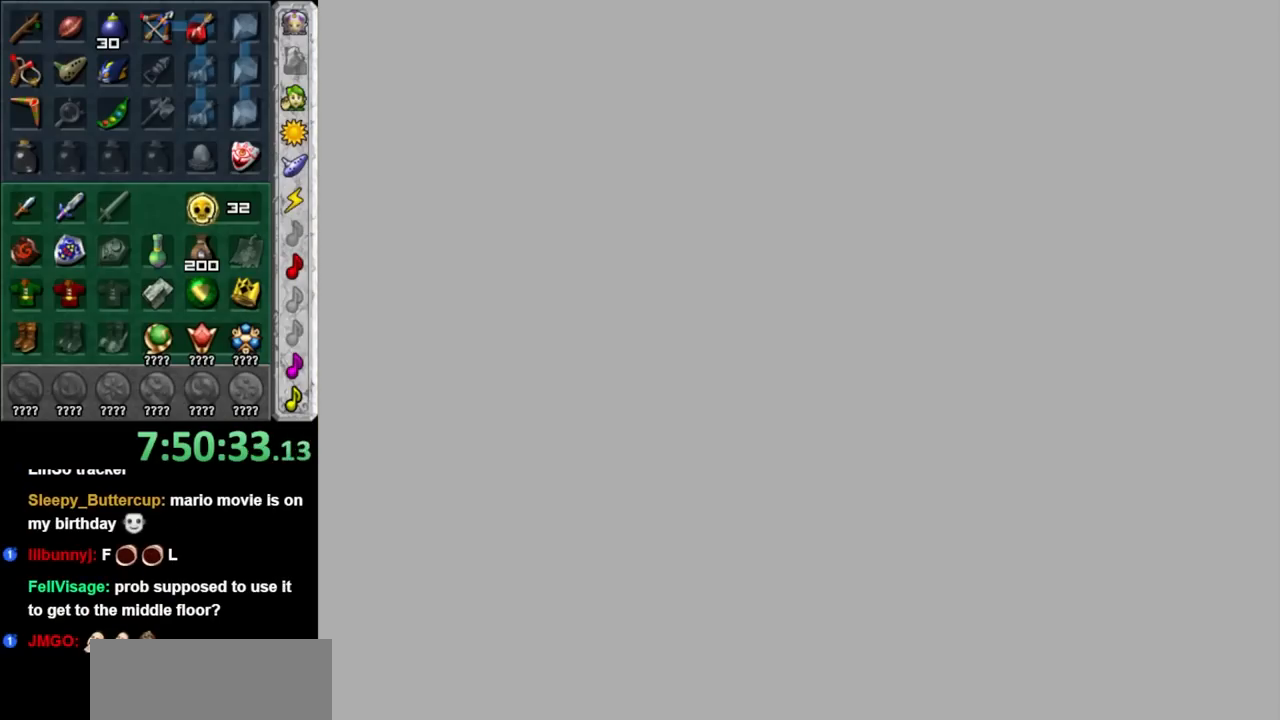
{"buttons": [], "left_stick": "center", "right_stick": "center", "events": []}
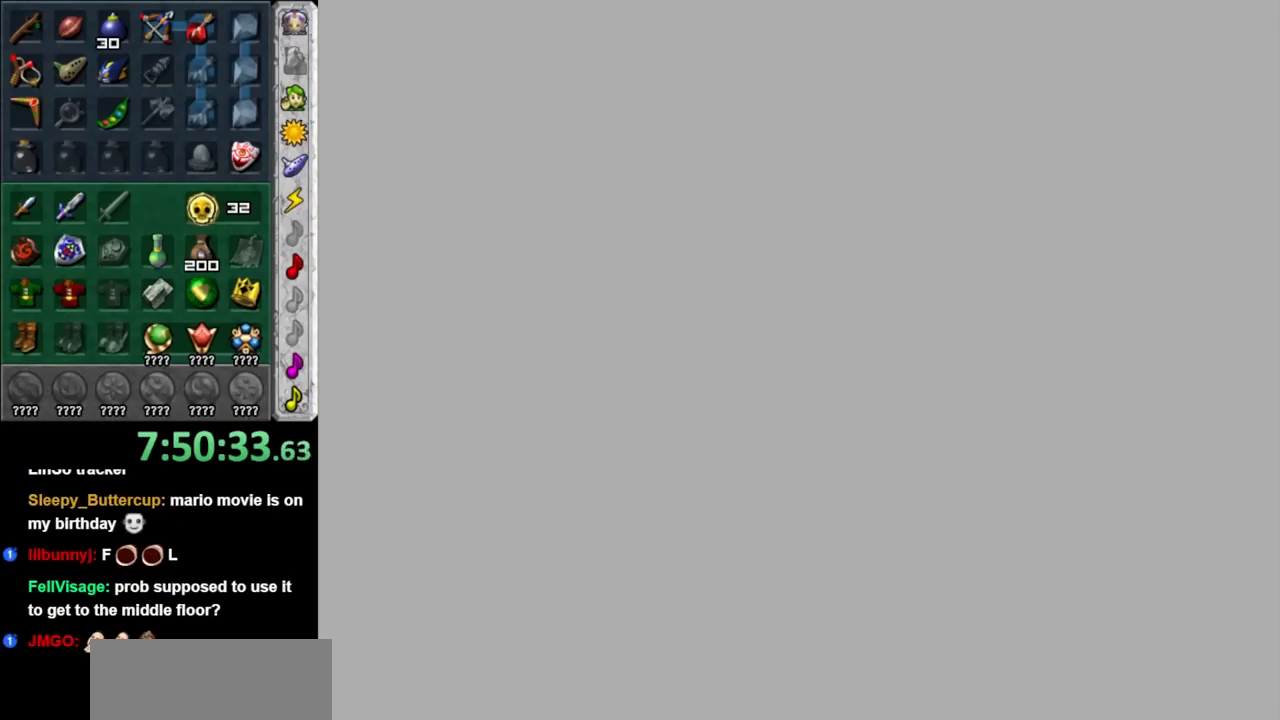
{"buttons": [], "left_stick": "center", "right_stick": "center", "events": []}
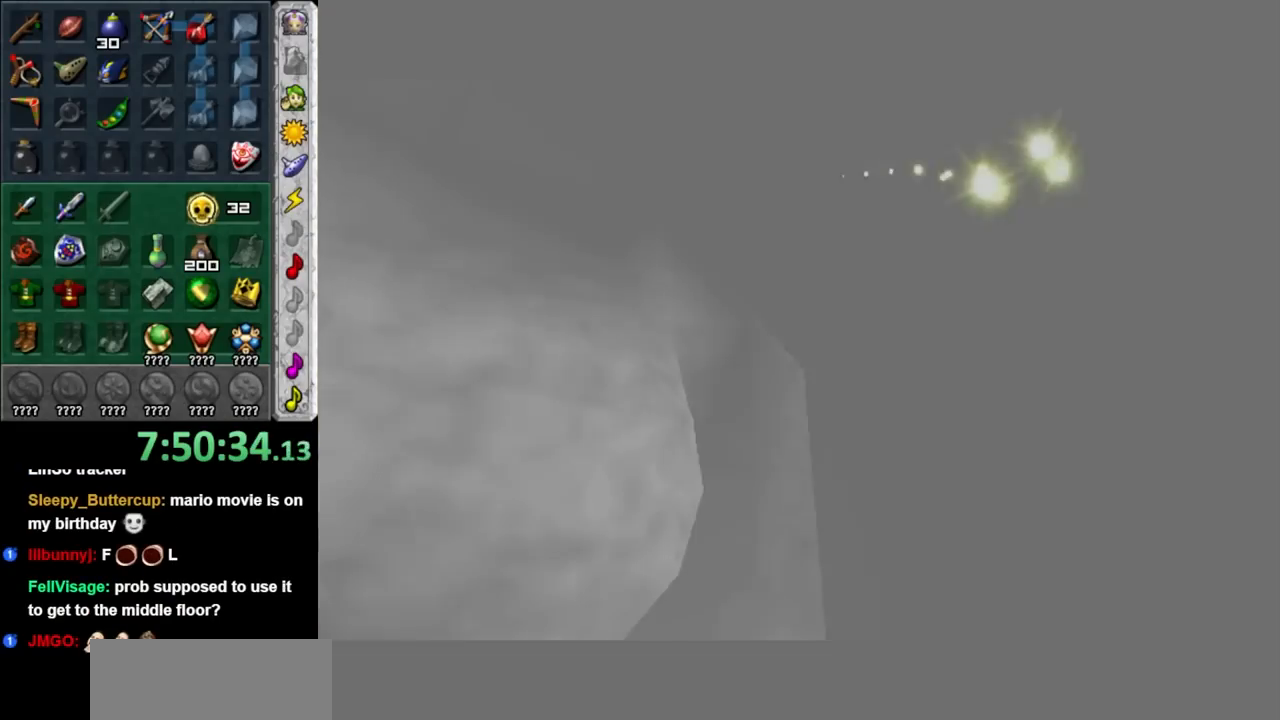
{"buttons": [], "left_stick": "center", "right_stick": "center", "events": []}
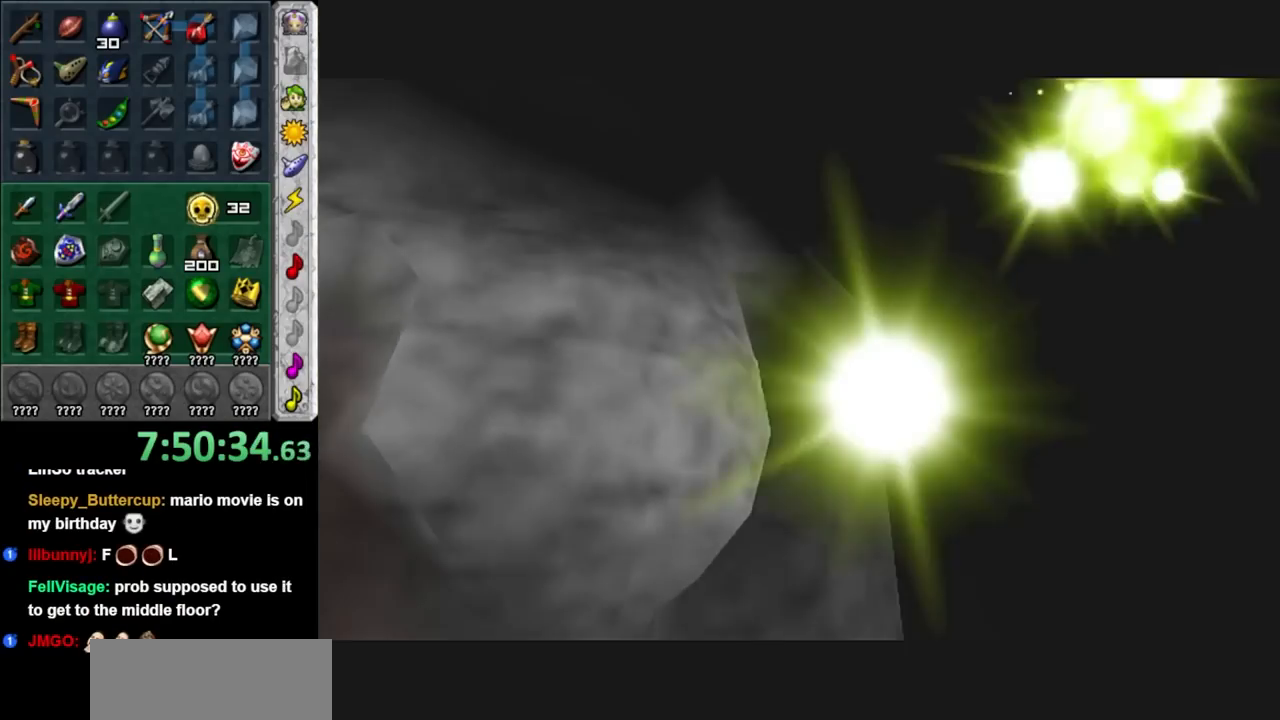
{"buttons": [], "left_stick": "center", "right_stick": "center", "events": []}
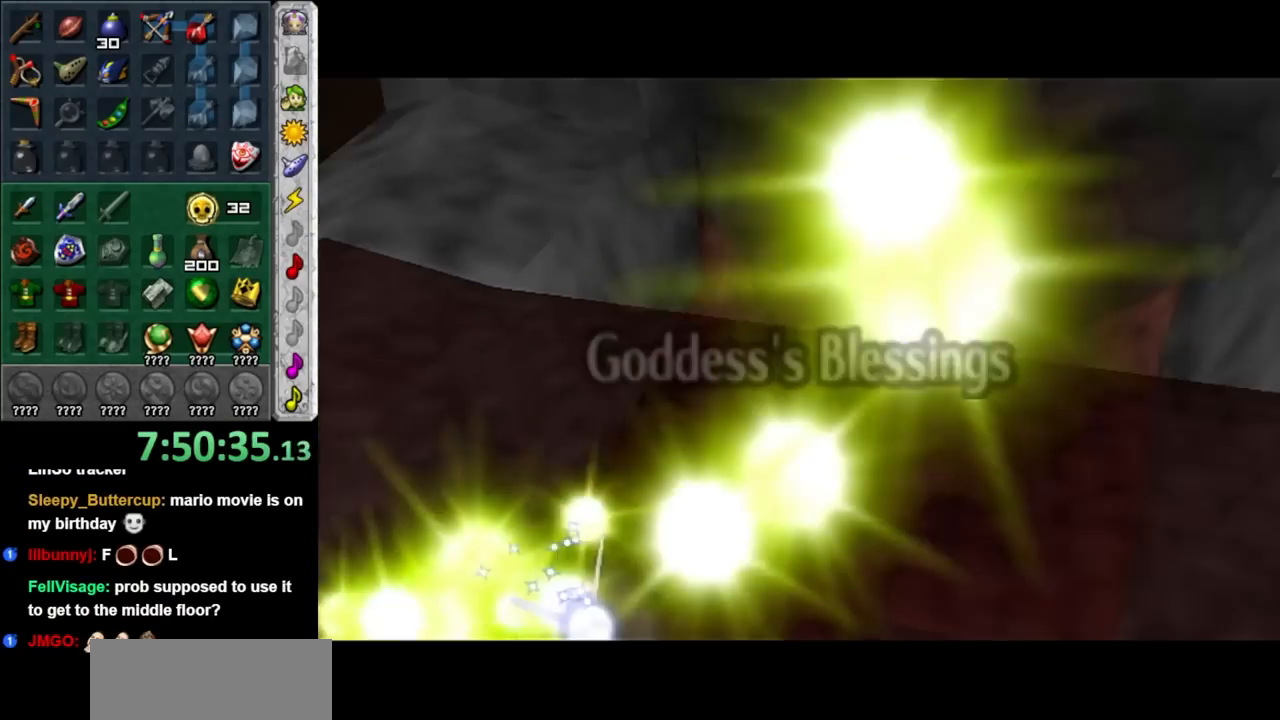
{"buttons": [], "left_stick": "center", "right_stick": "center", "events": []}
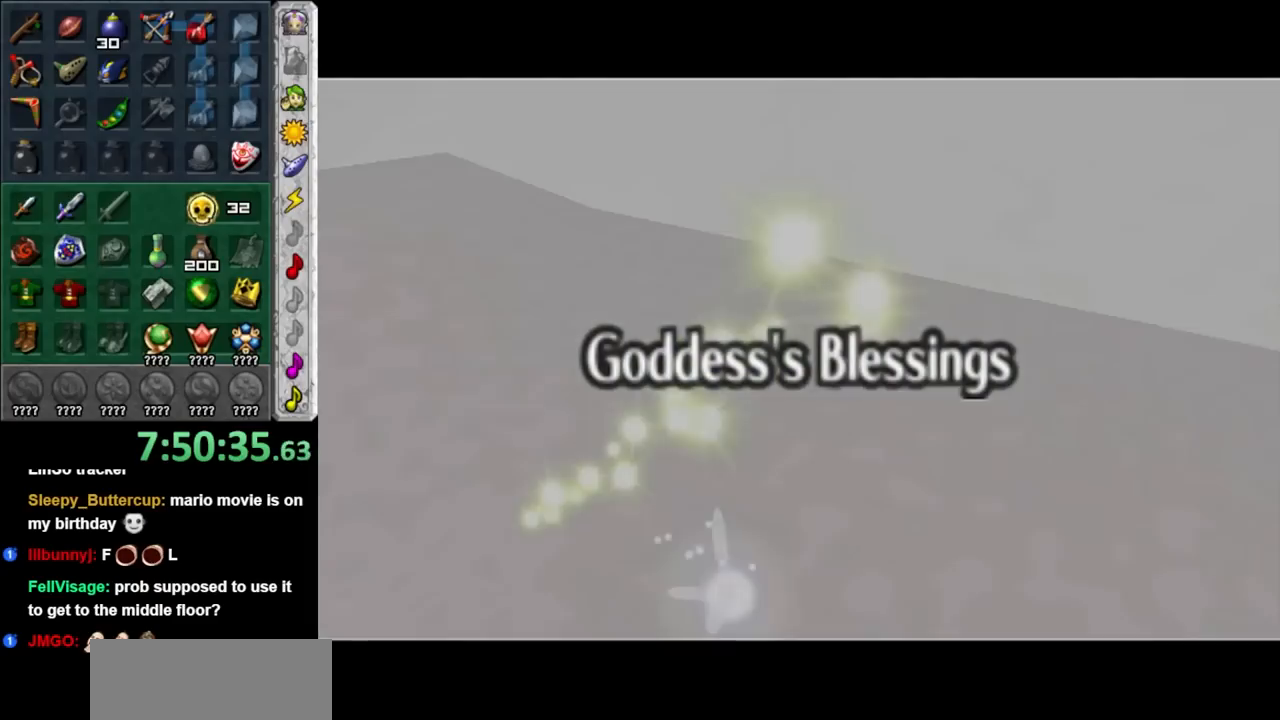
{"buttons": [], "left_stick": "center", "right_stick": "center", "events": []}
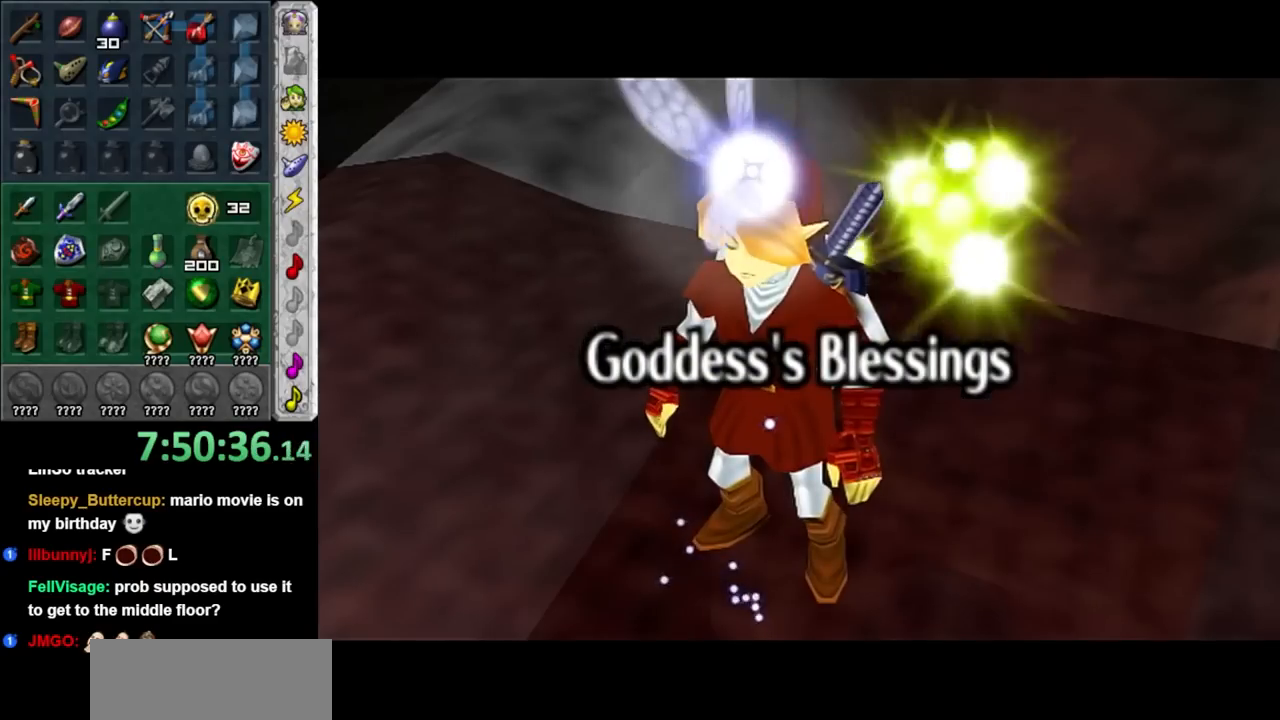
{"buttons": [], "left_stick": "center", "right_stick": "center", "events": []}
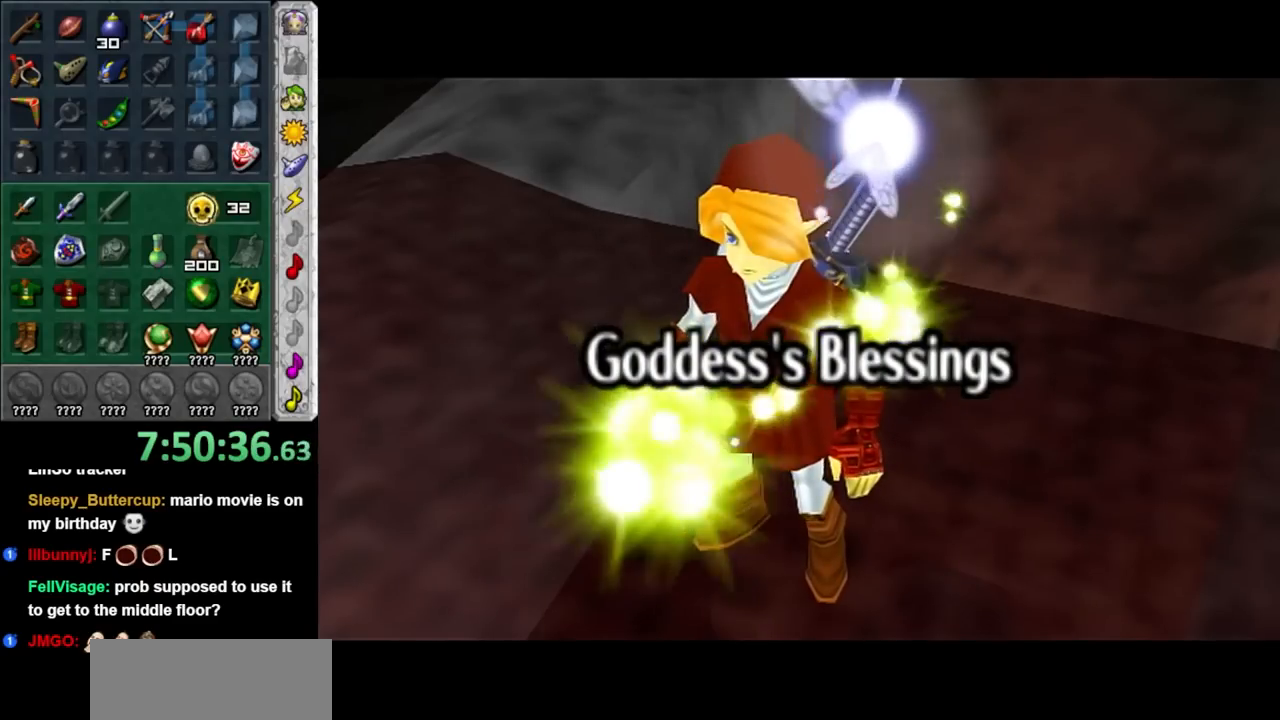
{"buttons": [], "left_stick": "up", "right_stick": "center", "events": [[67, "left_stick", "up"]]}
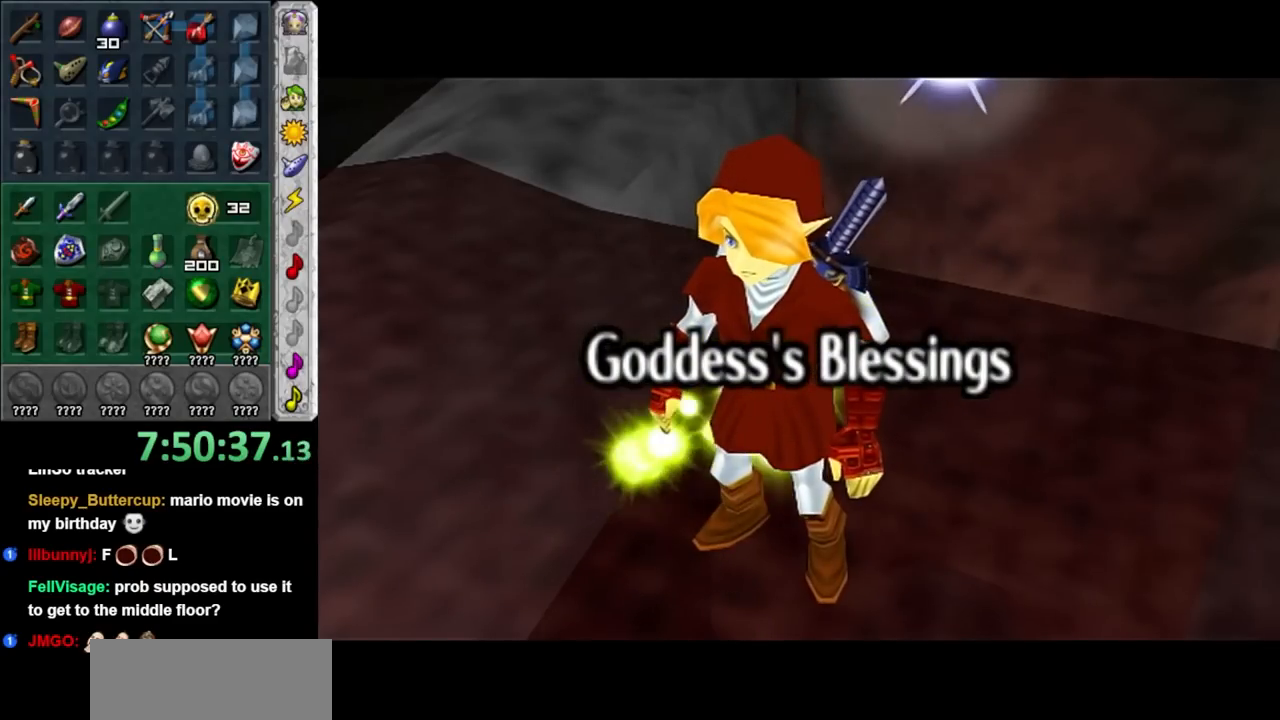
{"buttons": [], "left_stick": "up", "right_stick": "center", "events": []}
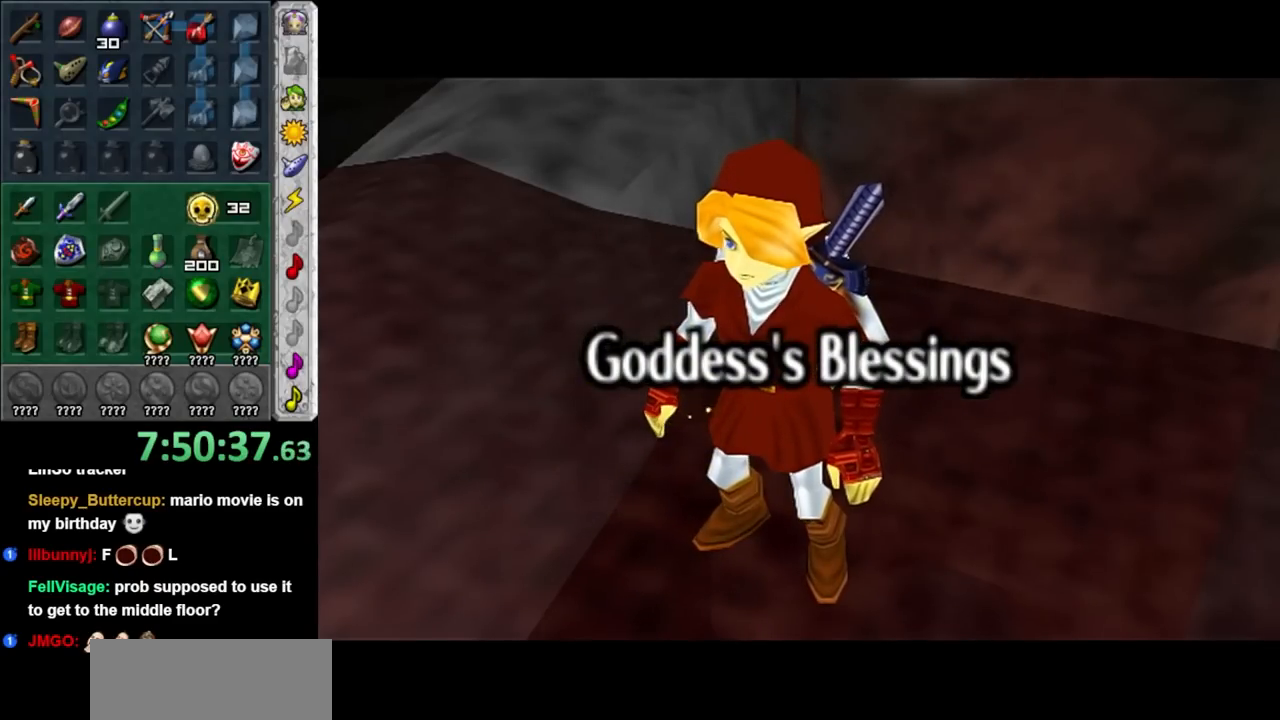
{"buttons": [], "left_stick": "up", "right_stick": "center", "events": []}
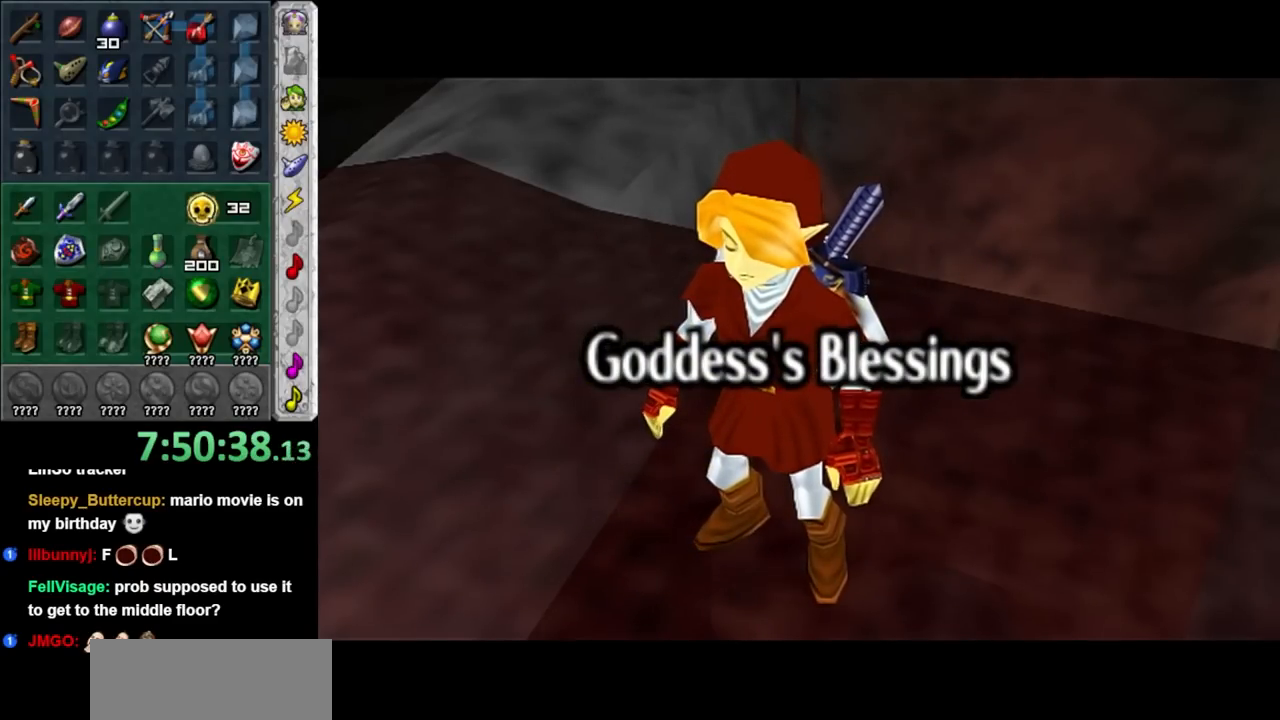
{"buttons": [], "left_stick": "up", "right_stick": "center", "events": []}
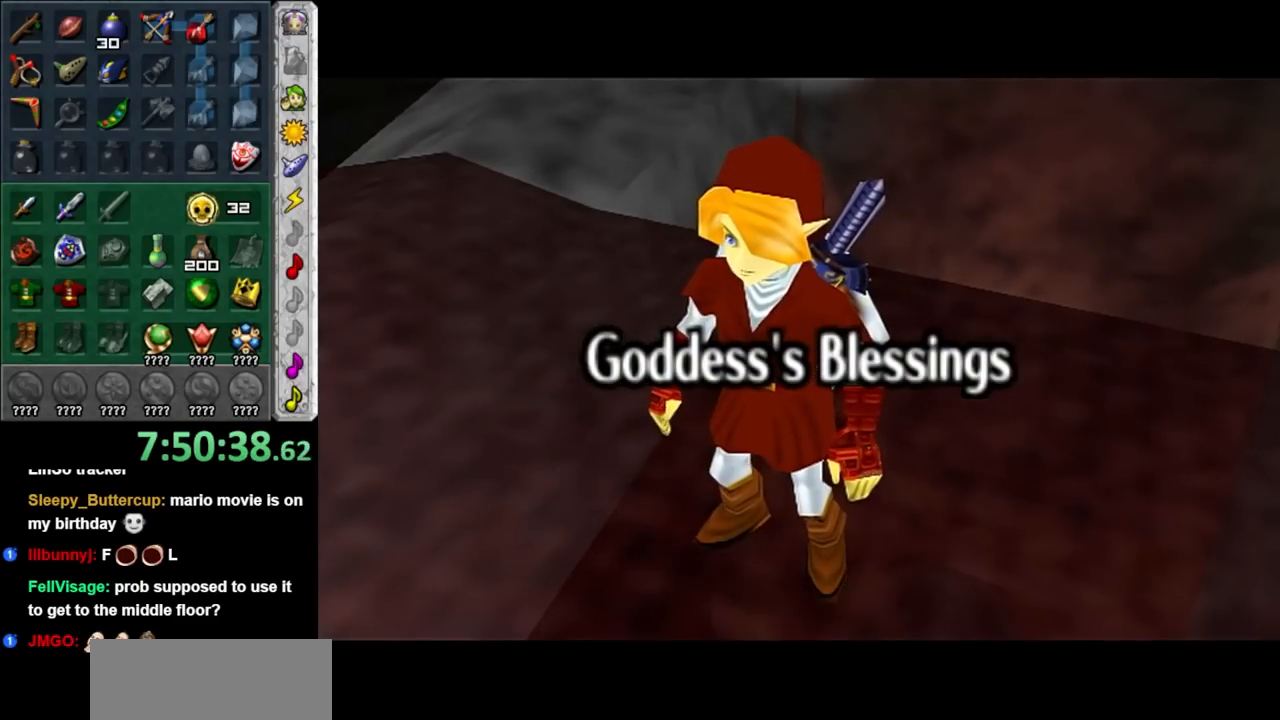
{"buttons": [], "left_stick": "up", "right_stick": "center", "events": []}
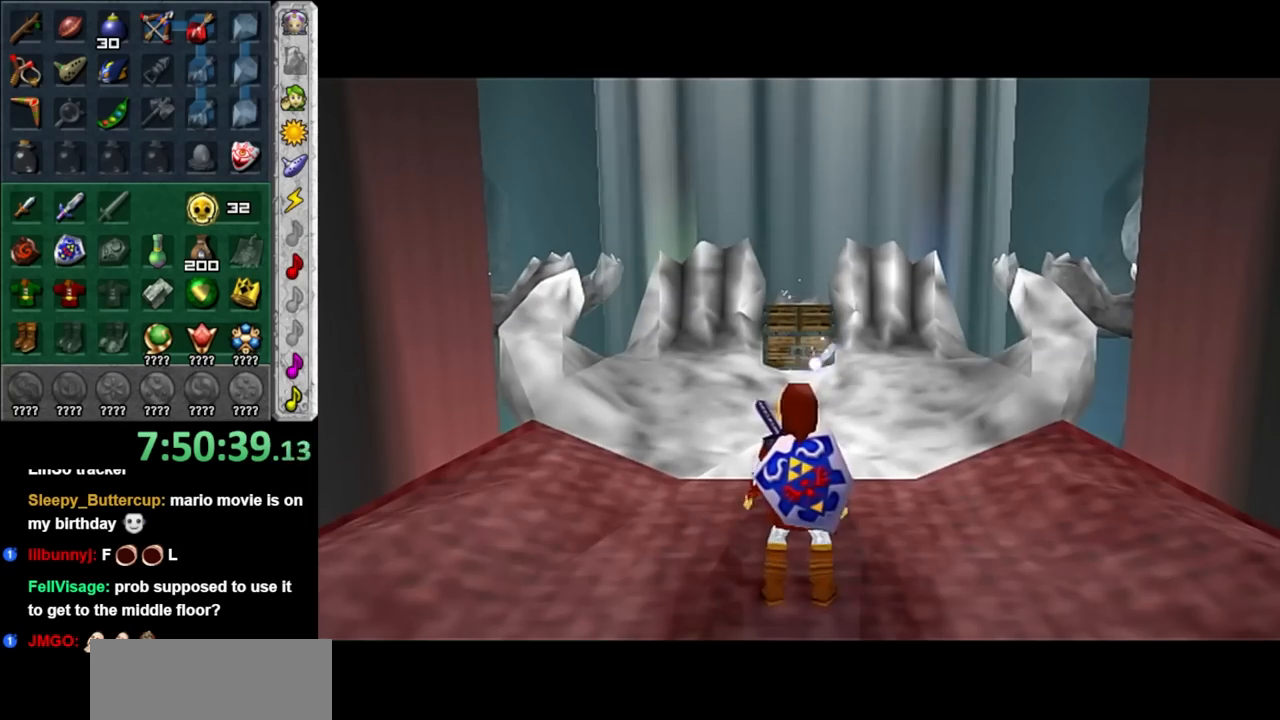
{"buttons": [], "left_stick": "up", "right_stick": "center", "events": [[283, "A", "down"], [450, "A", "up"]]}
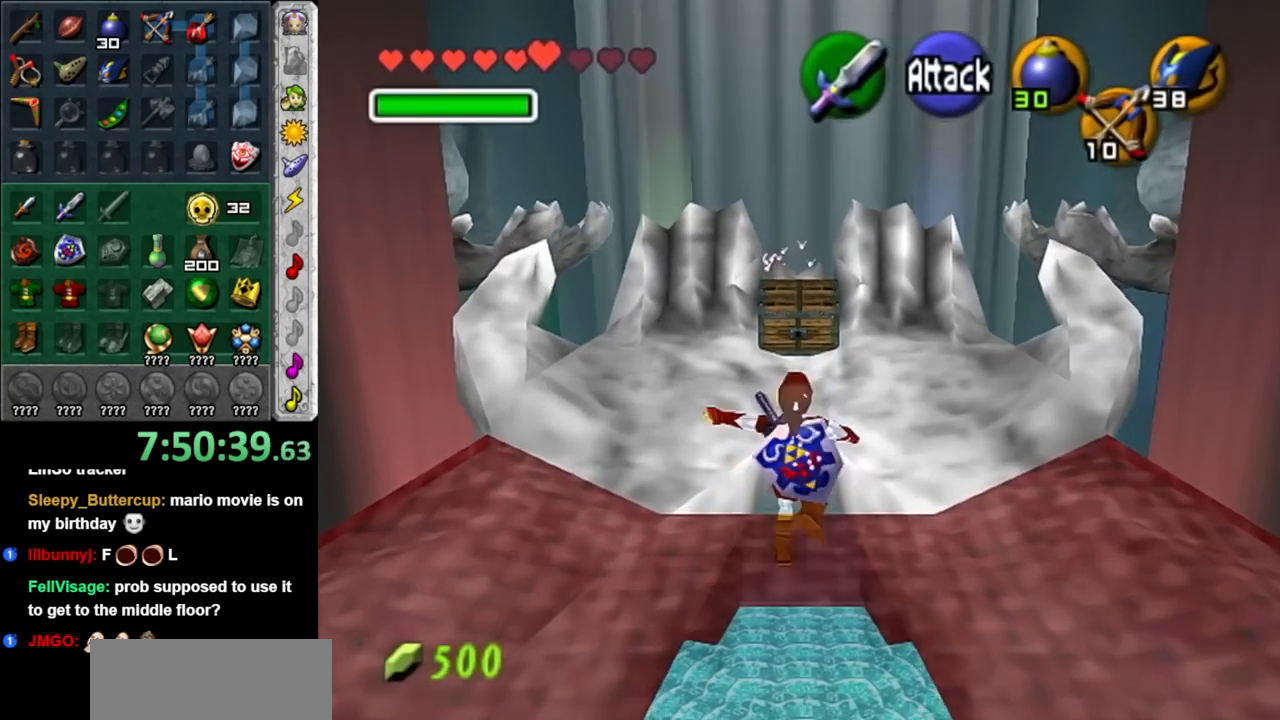
{"buttons": [], "left_stick": "up", "right_stick": "center", "events": [[33, "A", "down"], [167, "A", "up"]]}
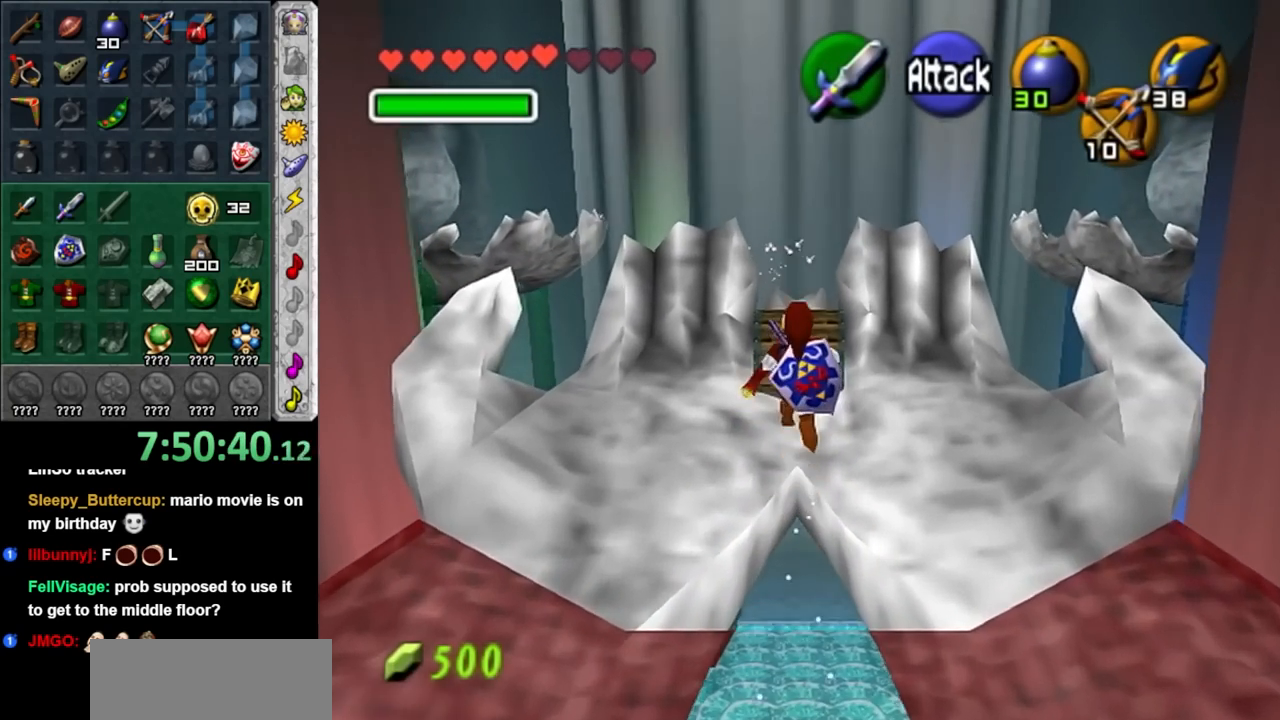
{"buttons": [], "left_stick": "up", "right_stick": "center", "events": []}
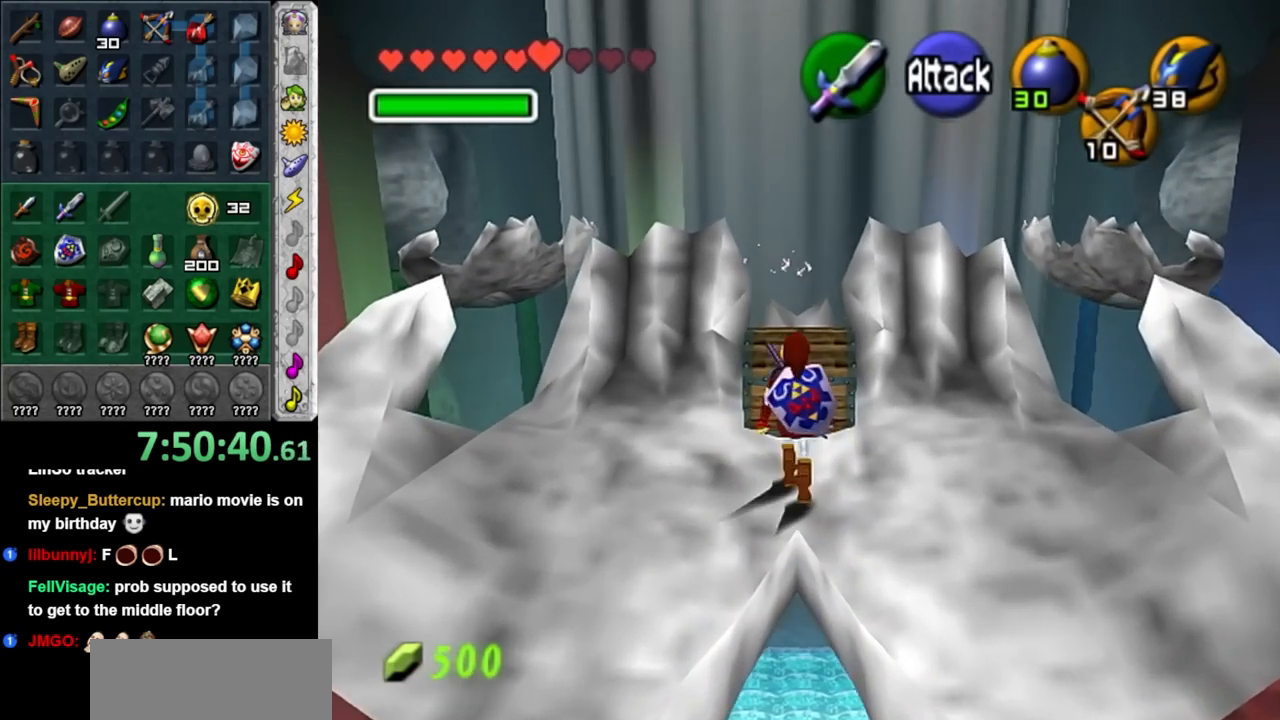
{"buttons": [], "left_stick": "up", "right_stick": "center", "events": [[200, "A", "down"], [283, "A", "up"], [367, "A", "down"], [467, "A", "up"]]}
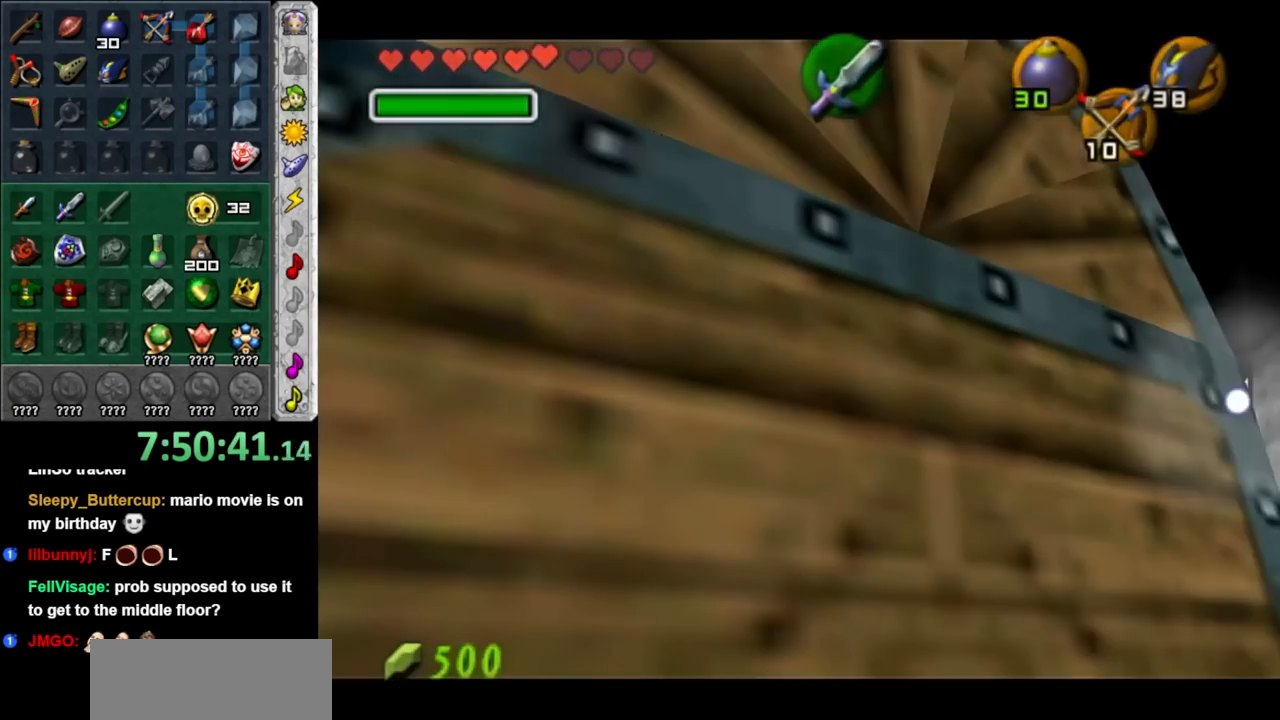
{"buttons": [], "left_stick": "center", "right_stick": "center", "events": [[67, "A", "down"], [167, "A", "up"], [200, "left_stick", "center"]]}
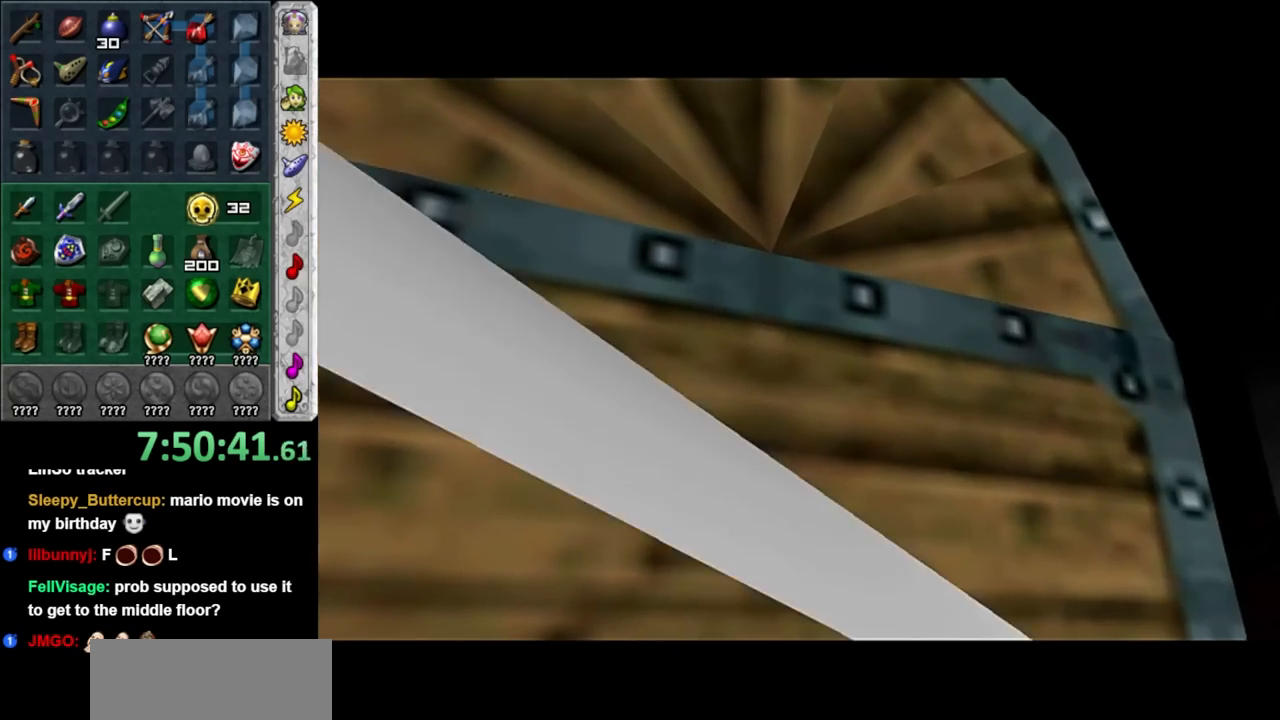
{"buttons": [], "left_stick": "center", "right_stick": "center", "events": []}
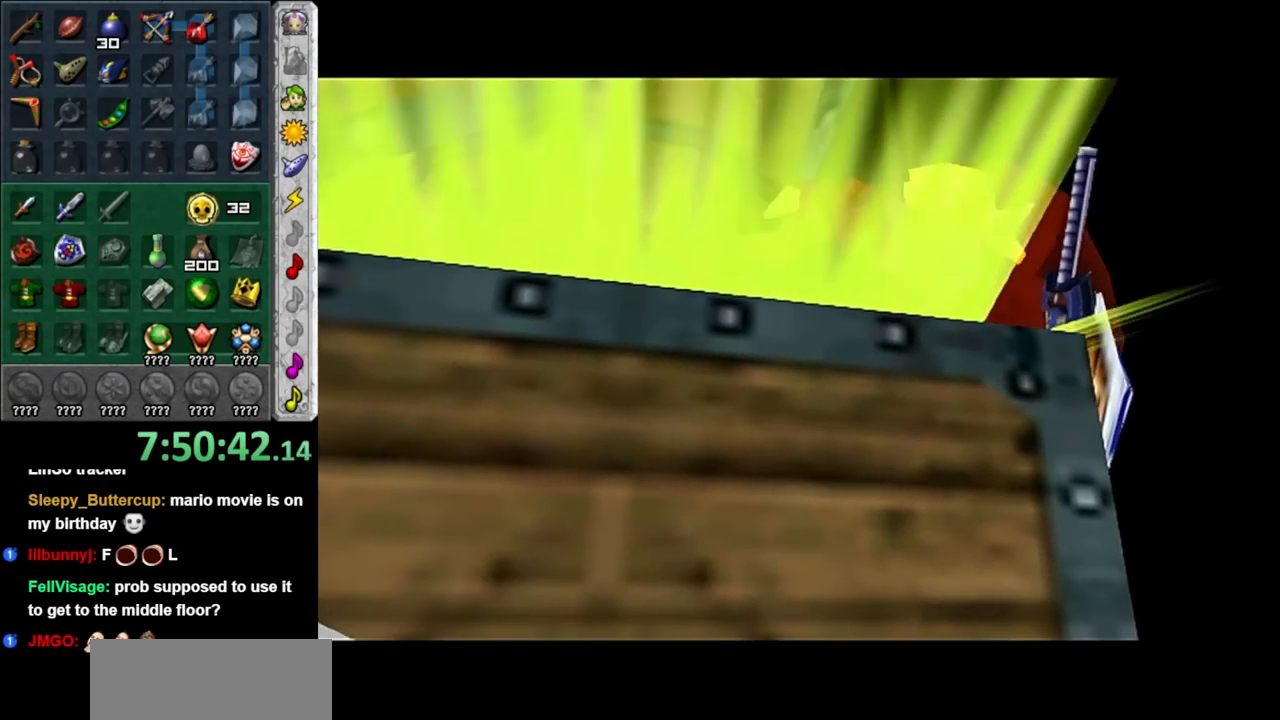
{"buttons": [], "left_stick": "center", "right_stick": "center", "events": []}
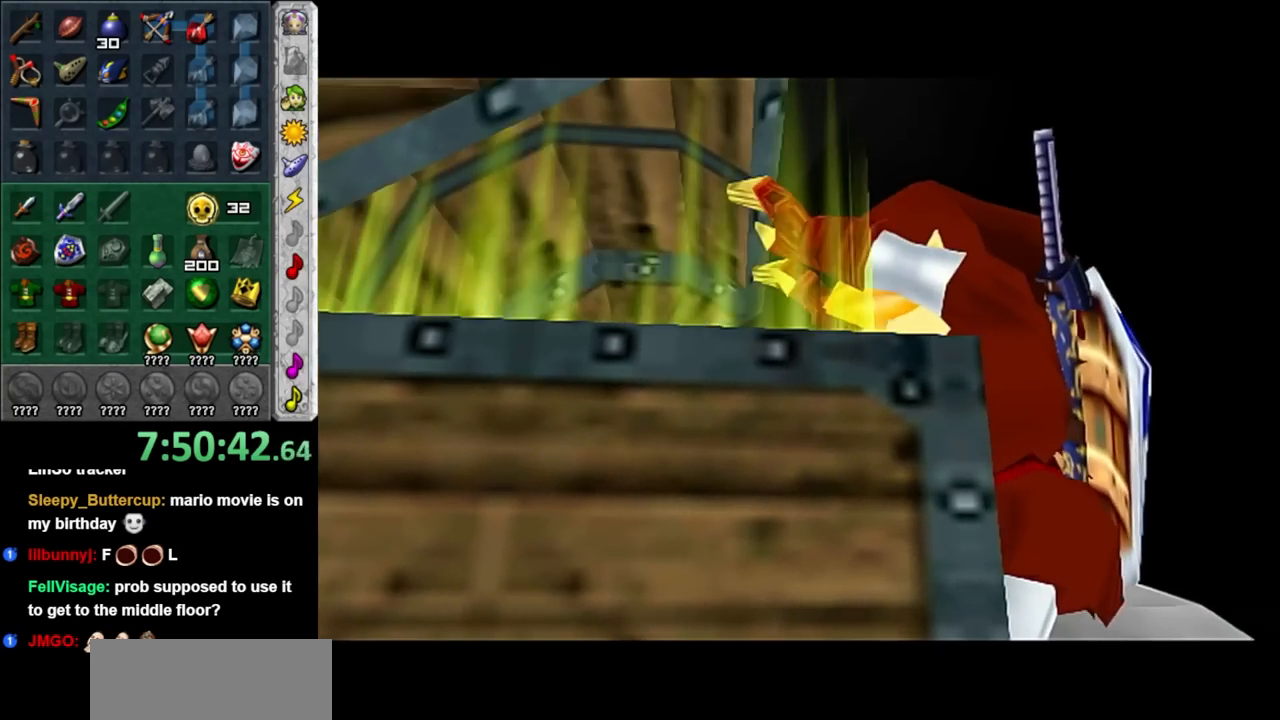
{"buttons": [], "left_stick": "center", "right_stick": "center", "events": []}
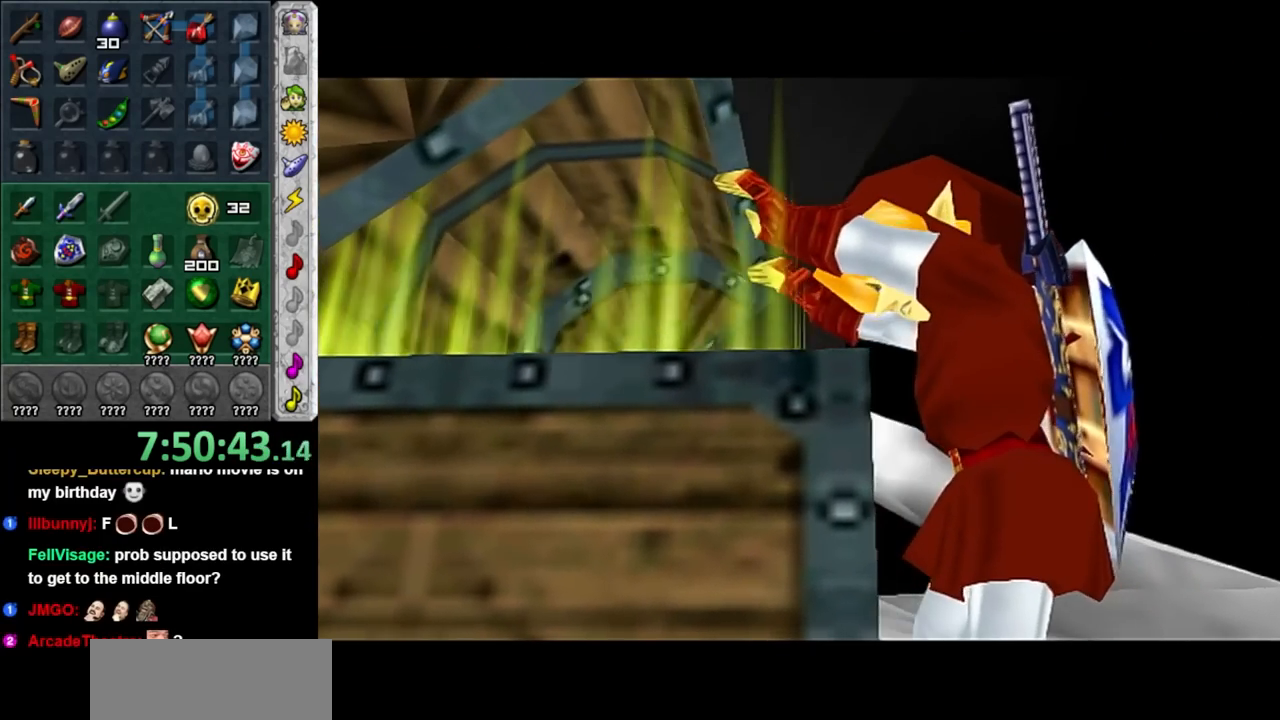
{"buttons": [], "left_stick": "center", "right_stick": "center", "events": [[217, "A", "down"], [217, "B", "down"], [250, "A", "up"], [250, "B", "up"], [350, "A", "down"], [350, "B", "down"], [433, "A", "up"], [433, "B", "up"]]}
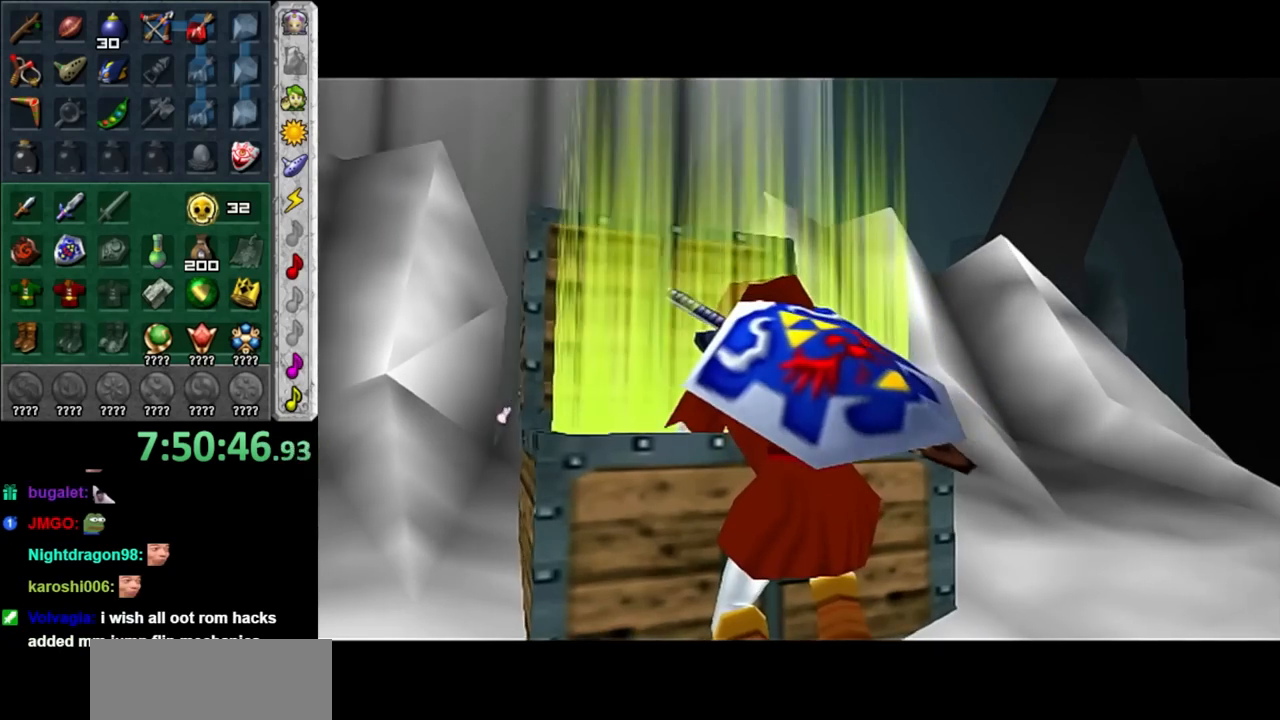
{"buttons": [], "left_stick": "center", "right_stick": "center", "events": [[33, "A", "down"], [33, "B", "down"], [133, "A", "up"], [133, "B", "up"], [217, "A", "down"], [217, "B", "down"], [317, "A", "up"], [317, "B", "up"]]}
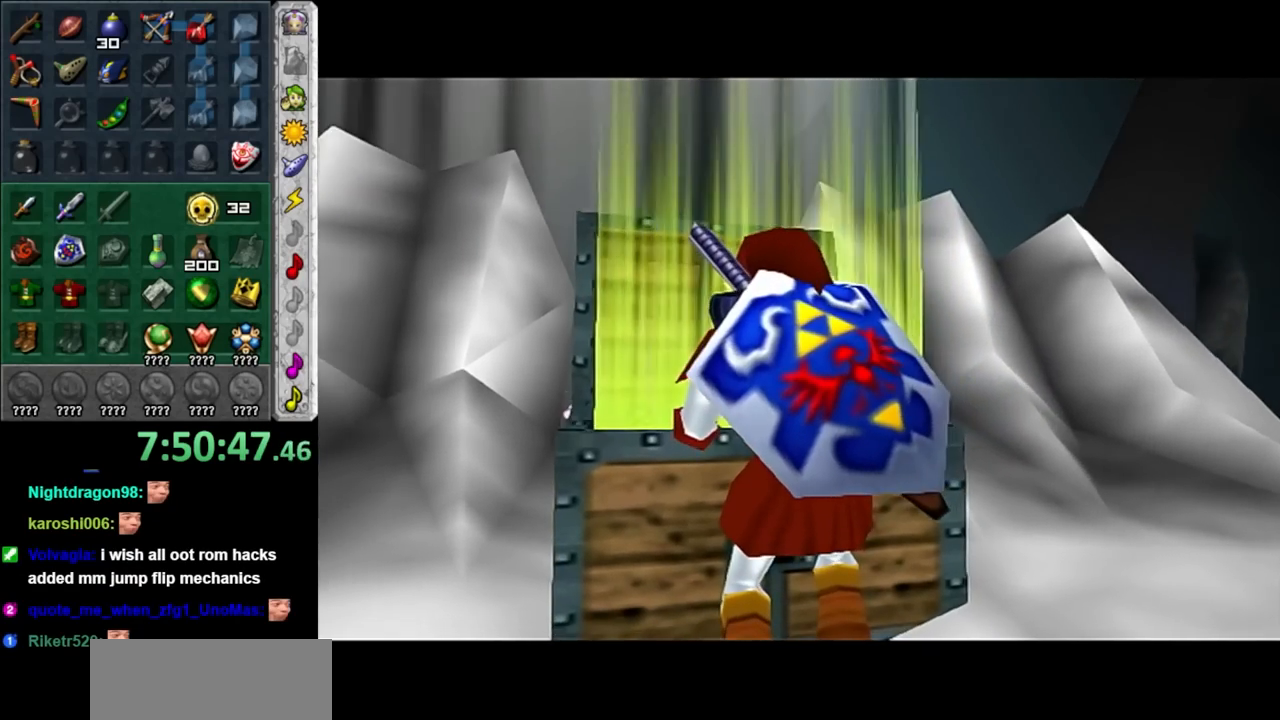
{"buttons": [], "left_stick": "center", "right_stick": "center", "events": []}
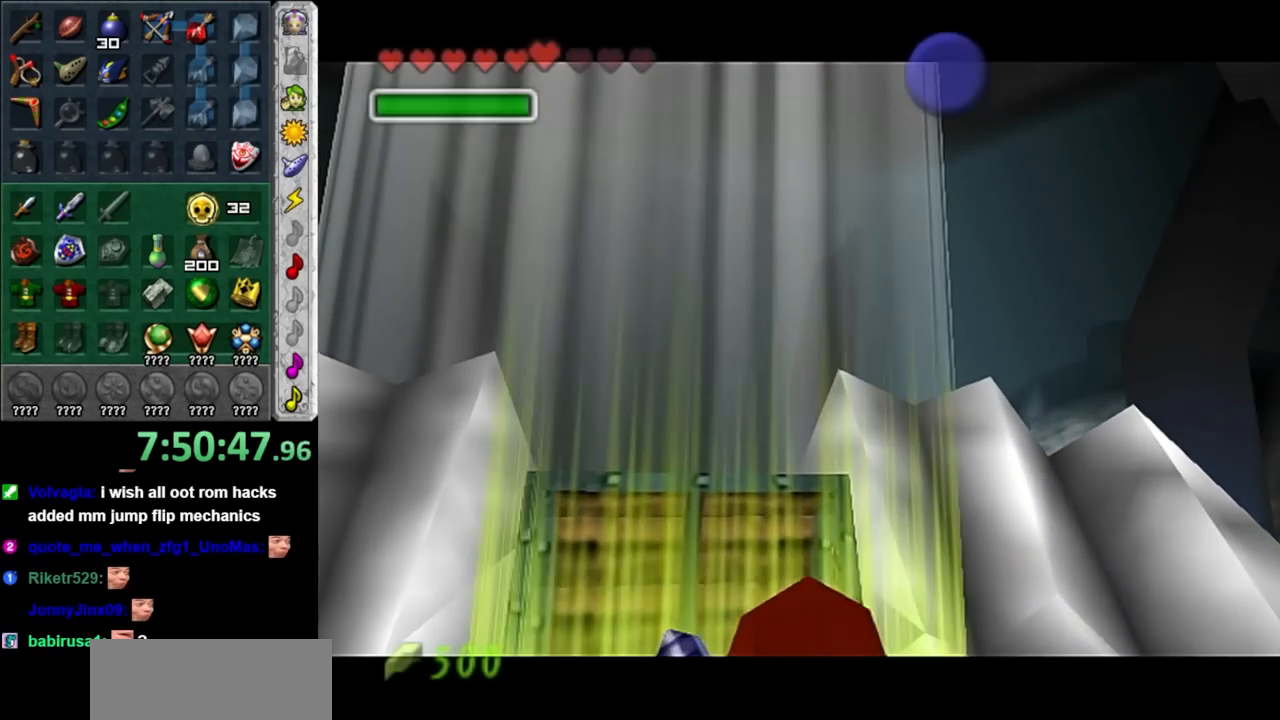
{"buttons": ["A", "B"], "left_stick": "center", "right_stick": "center", "events": [[167, "A", "down"], [167, "B", "down"], [250, "A", "up"], [250, "B", "up"], [317, "B", "down"], [350, "A", "down"], [400, "A", "up"], [433, "B", "up"], [500, "A", "down"], [500, "B", "down"]]}
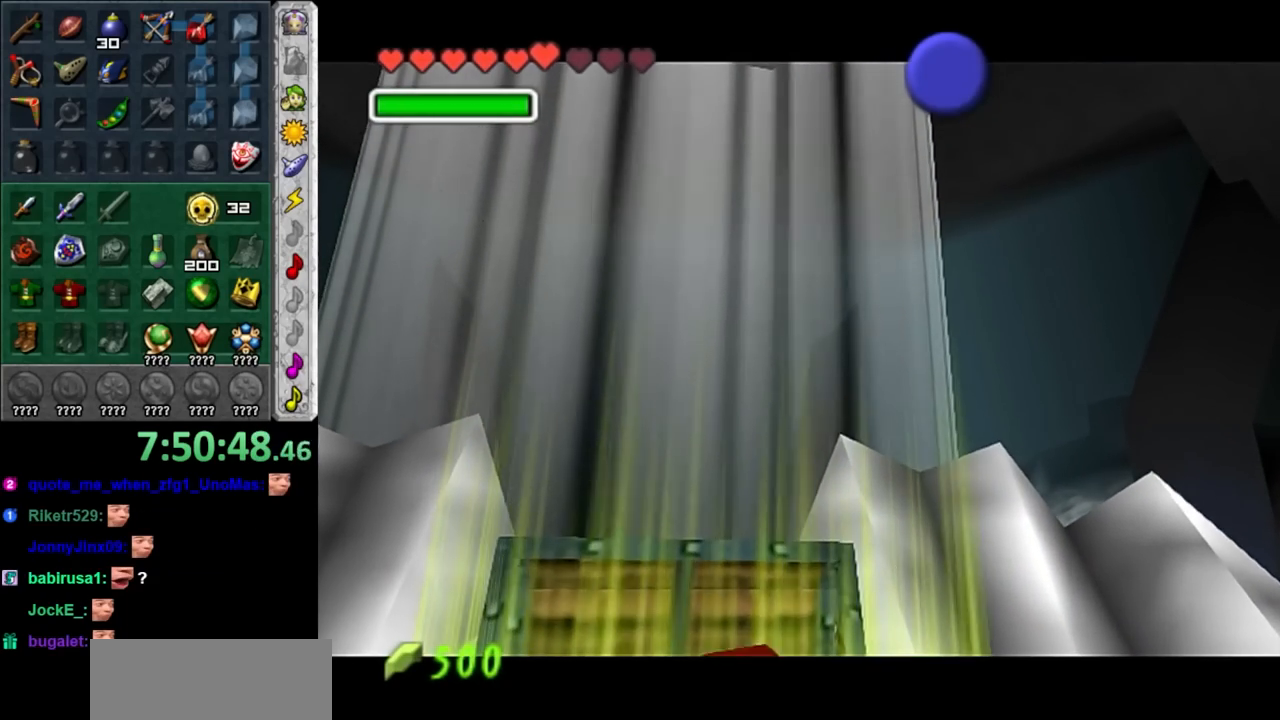
{"buttons": [], "left_stick": "center", "right_stick": "center", "events": [[100, "A", "up"], [100, "B", "up"], [200, "A", "down"], [200, "B", "down"], [250, "A", "up"], [283, "B", "up"]]}